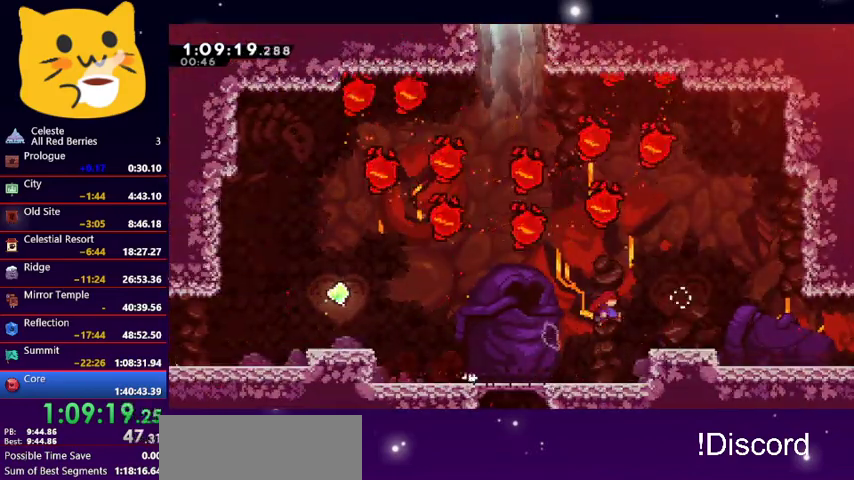
Gameplay with keyboard; each line is a JSON object with the keys held at the frame after it. "events" lists presses ("down") and releases ("up") of "dash", "demo", "down", "grab", "jump1", "jump2", "left", "pause", "right" and "up" between this image and that frame as [ms after this image, input, new state], when the widget could be followed in between. No other keys are recorded. Mouse input is not recorded. Key names are as the overlay labels them; some are game actions (e.g. jump) rather than physical keys.
{"keys": ["down", "right"], "events": [[133, "down", "down"], [167, "dash", "down"], [167, "jump1", "up"], [367, "jump1", "down"], [400, "dash", "up"], [400, "jump1", "up"]]}
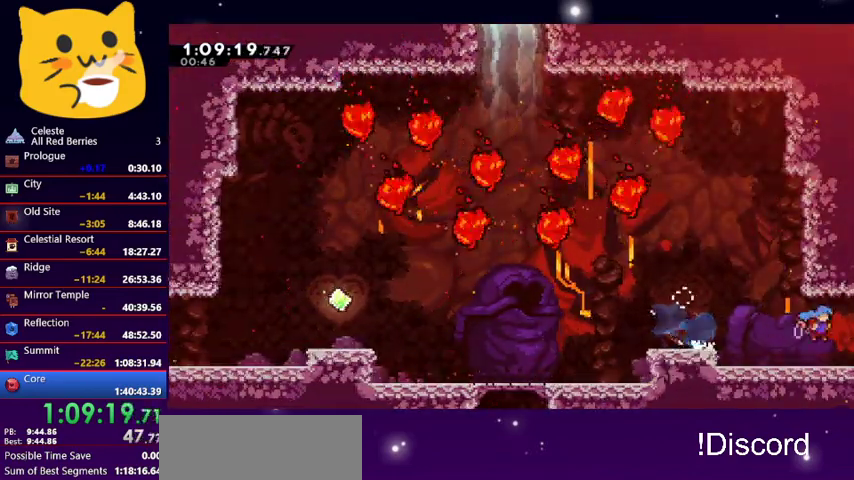
{"keys": ["right"], "events": [[33, "down", "up"]]}
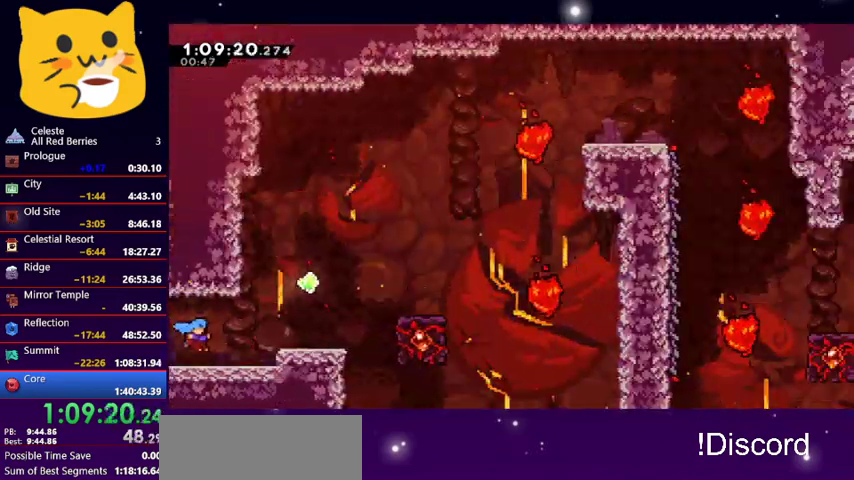
{"keys": ["jump1"], "events": [[300, "right", "up"], [367, "jump1", "down"]]}
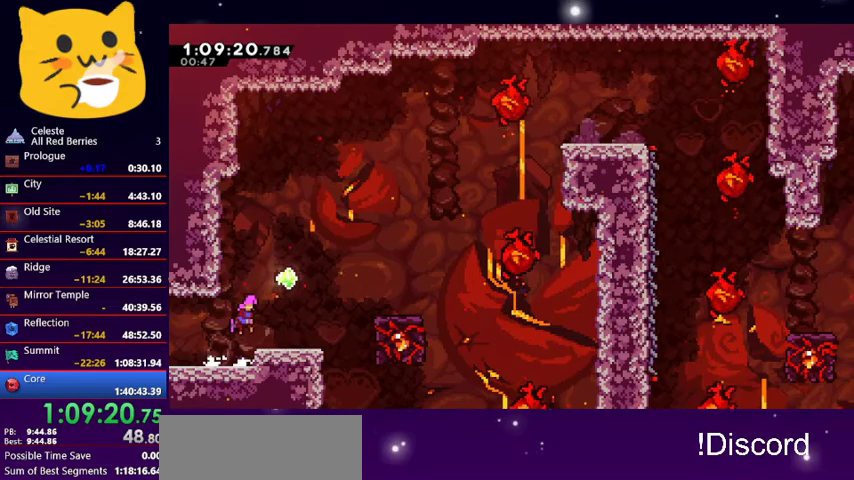
{"keys": ["grab", "right"], "events": [[33, "jump1", "up"], [33, "right", "down"], [100, "right", "up"], [200, "right", "down"], [367, "dash", "down"], [500, "dash", "up"], [500, "grab", "down"]]}
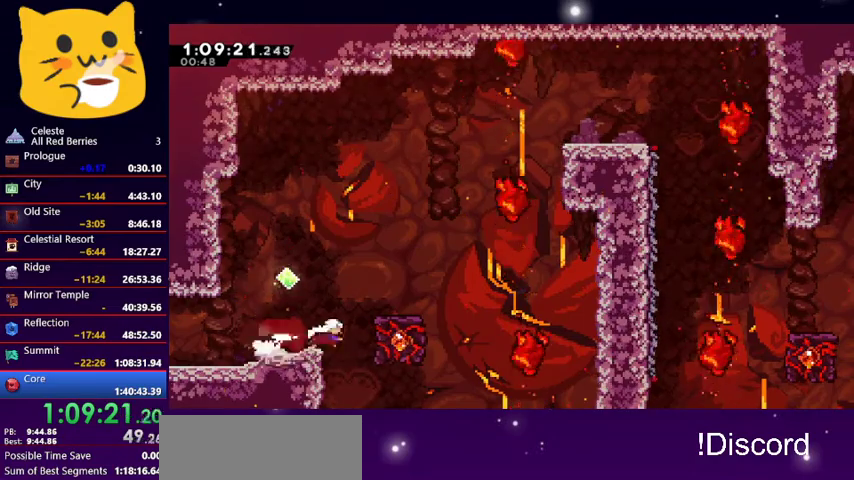
{"keys": ["grab", "left"], "events": [[200, "left", "down"], [200, "right", "up"]]}
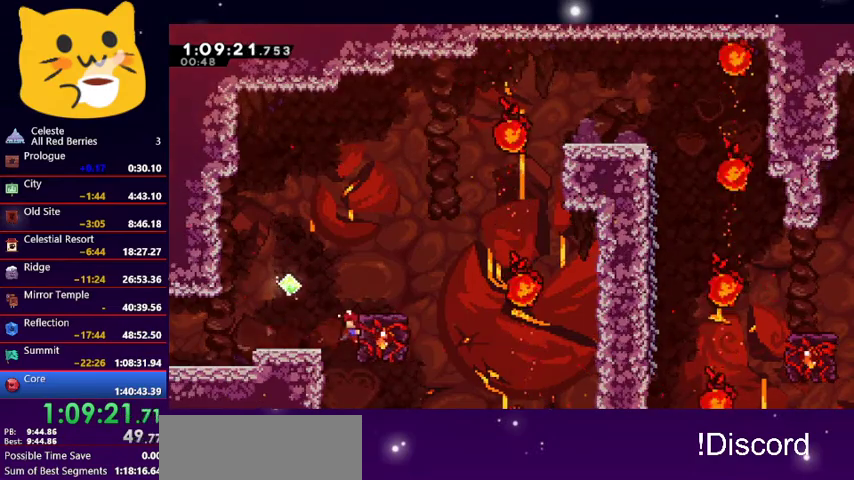
{"keys": ["down", "jump1", "left"], "events": [[100, "demo", "down"], [100, "down", "down"], [233, "demo", "up"], [233, "grab", "up"], [233, "jump1", "down"]]}
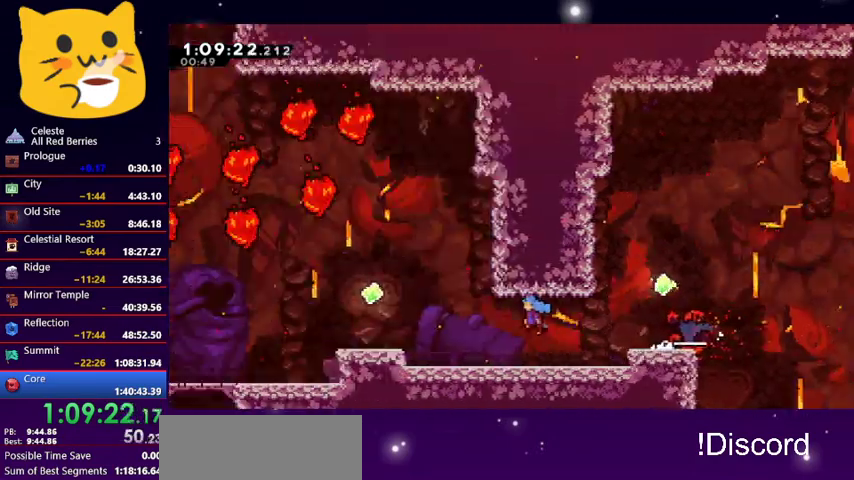
{"keys": ["down", "jump1", "left"], "events": []}
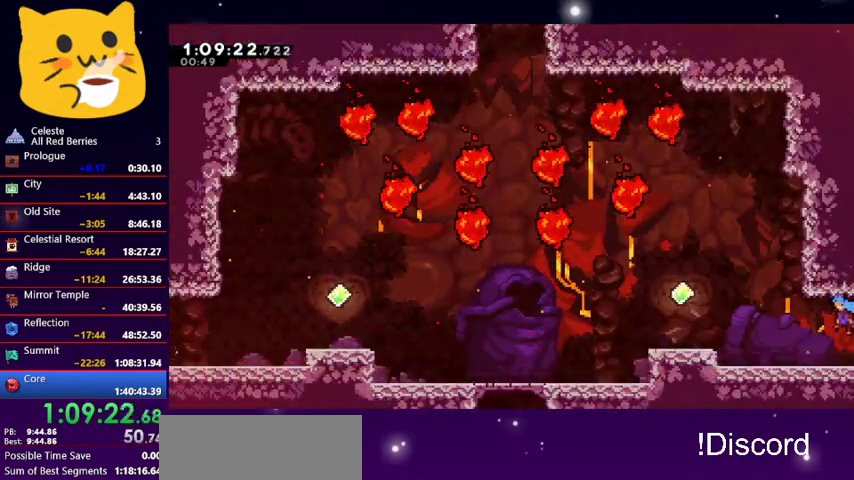
{"keys": ["down", "jump1", "left"], "events": [[200, "demo", "down"], [200, "jump1", "up"], [400, "demo", "up"], [400, "jump1", "down"]]}
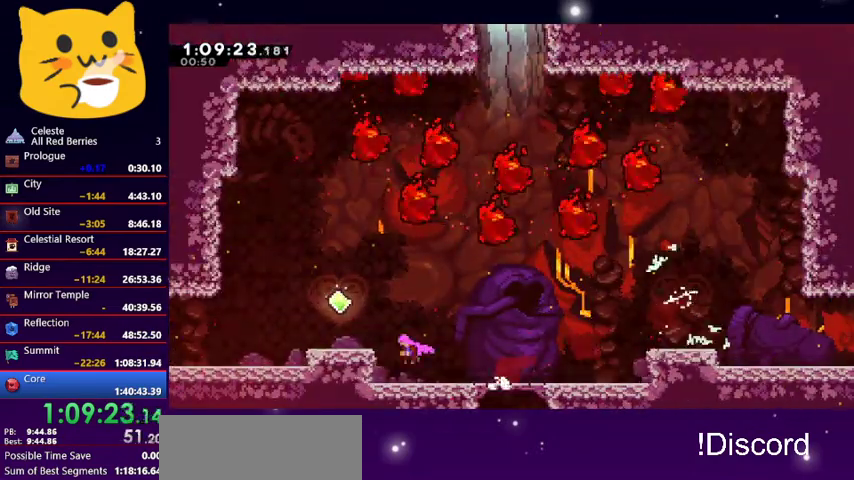
{"keys": ["left"], "events": [[100, "down", "up"], [100, "jump1", "up"]]}
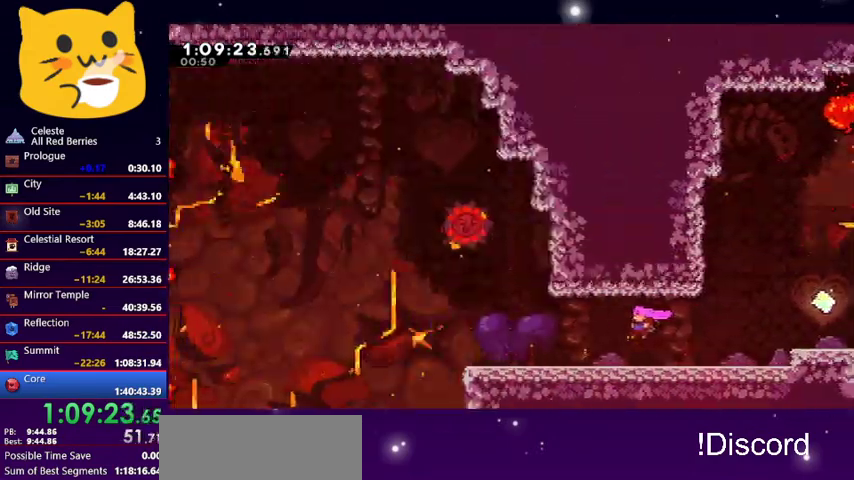
{"keys": ["jump1", "left"], "events": [[500, "jump1", "down"]]}
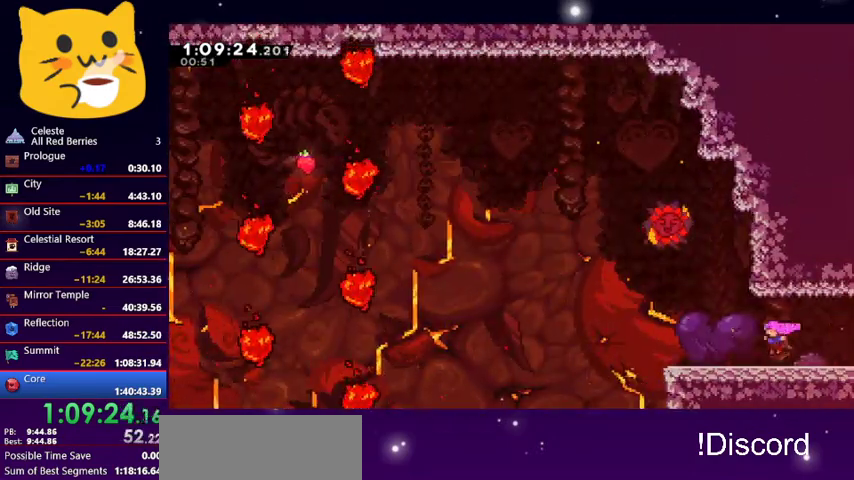
{"keys": ["left"], "events": [[433, "jump1", "up"]]}
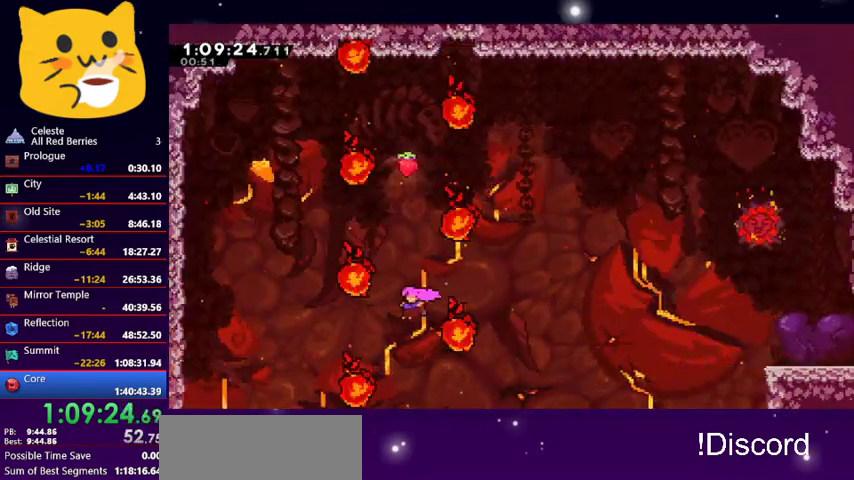
{"keys": ["jump1", "left", "up"], "events": [[167, "grab", "down"], [267, "up", "down"], [400, "jump1", "down"], [467, "grab", "up"]]}
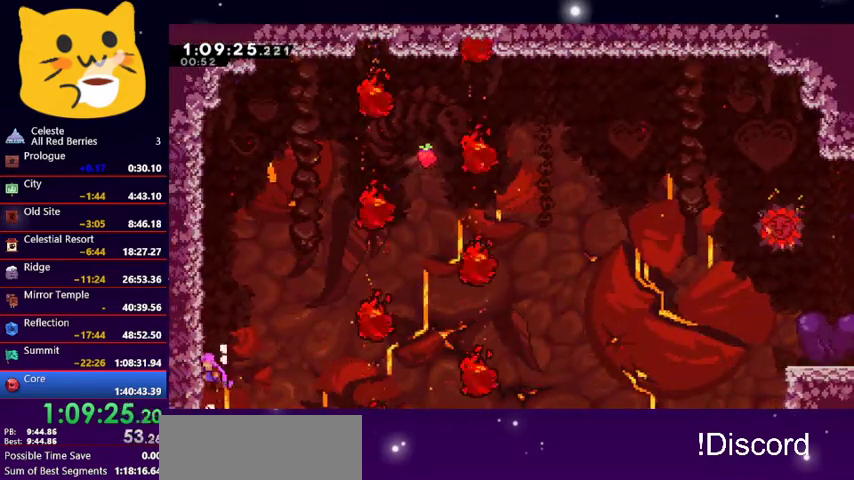
{"keys": ["jump1", "left"], "events": [[67, "up", "up"], [133, "jump1", "up"], [133, "left", "up"], [267, "jump1", "down"], [267, "left", "down"]]}
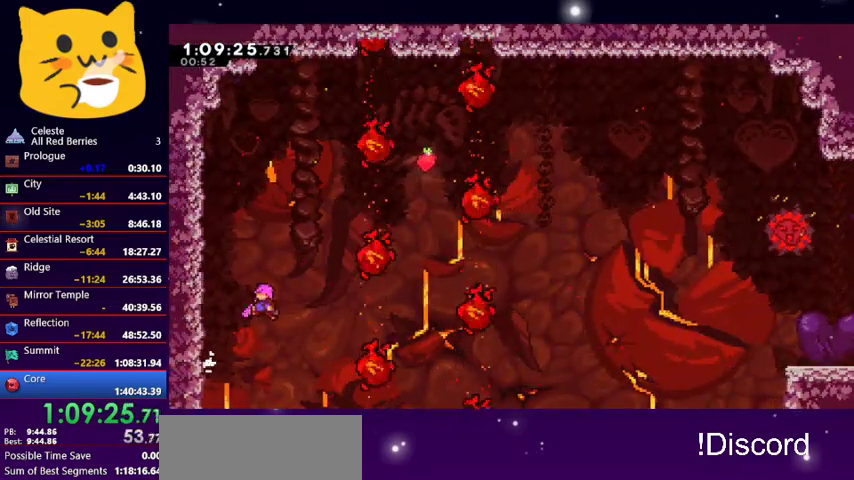
{"keys": ["left"], "events": [[133, "jump1", "up"], [233, "jump1", "down"], [233, "left", "up"], [267, "left", "down"], [467, "jump1", "up"]]}
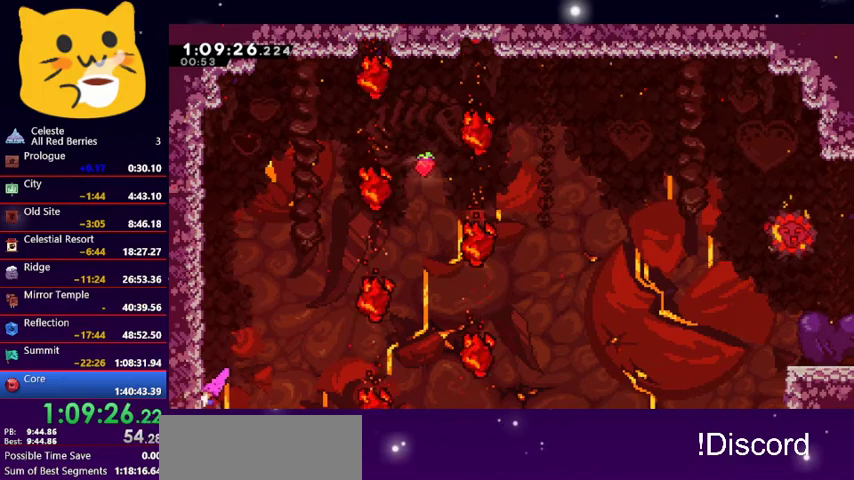
{"keys": ["left"], "events": [[33, "left", "up"], [67, "jump1", "down"], [67, "left", "down"], [500, "jump1", "up"]]}
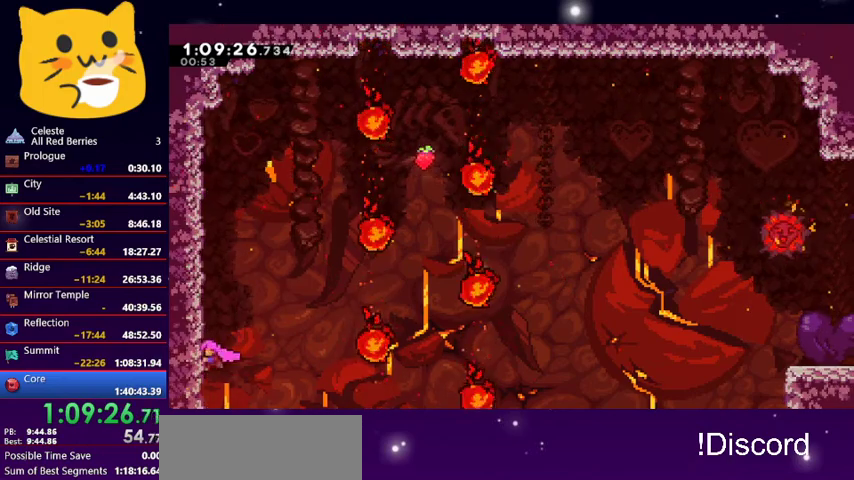
{"keys": ["grab", "jump1", "left", "up"], "events": [[33, "jump1", "down"], [33, "left", "up"], [67, "grab", "down"], [67, "left", "down"], [67, "up", "down"], [133, "jump1", "up"], [233, "jump1", "down"]]}
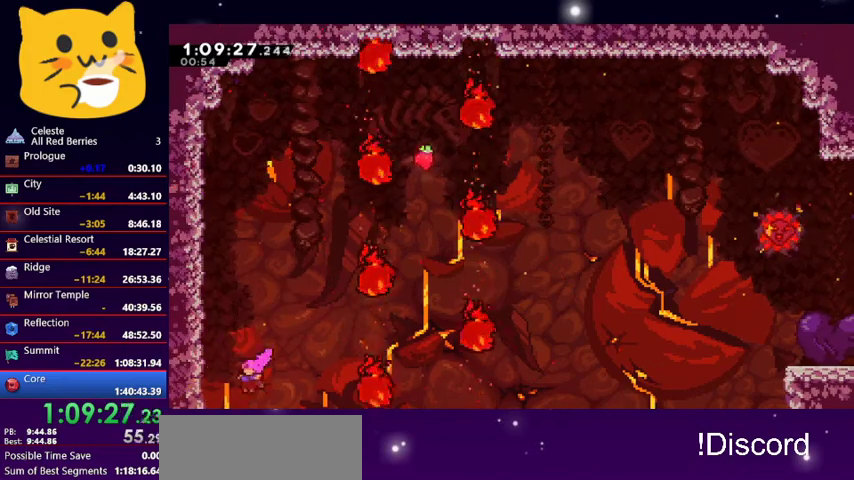
{"keys": ["grab", "left", "up"], "events": [[33, "jump1", "up"], [200, "jump1", "down"], [500, "jump1", "up"]]}
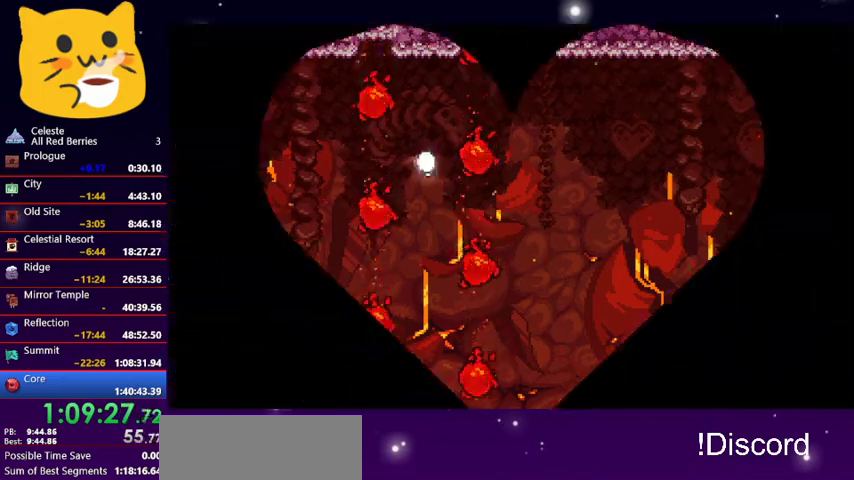
{"keys": [], "events": [[100, "jump1", "down"], [167, "grab", "up"], [200, "jump1", "up"], [233, "jump1", "down"], [233, "up", "up"], [300, "left", "up"], [433, "jump1", "up"]]}
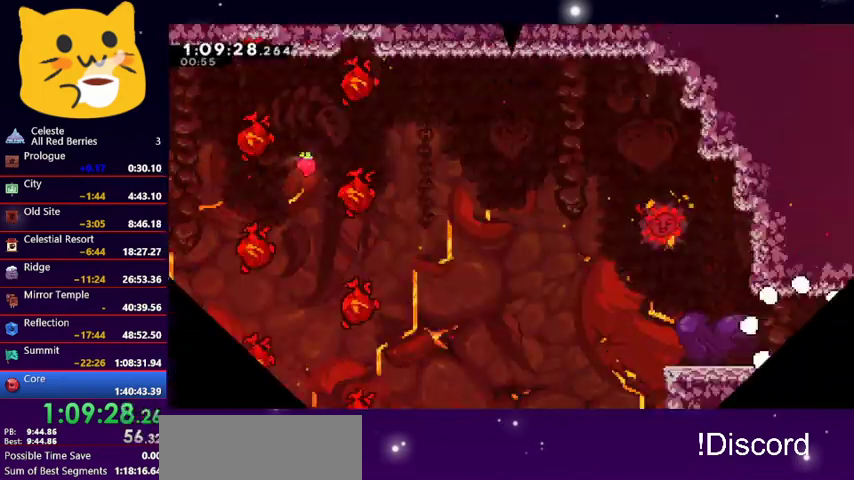
{"keys": ["dash", "down", "jump1", "right"], "events": [[33, "down", "down"], [33, "right", "down"], [367, "dash", "down"], [500, "jump1", "down"]]}
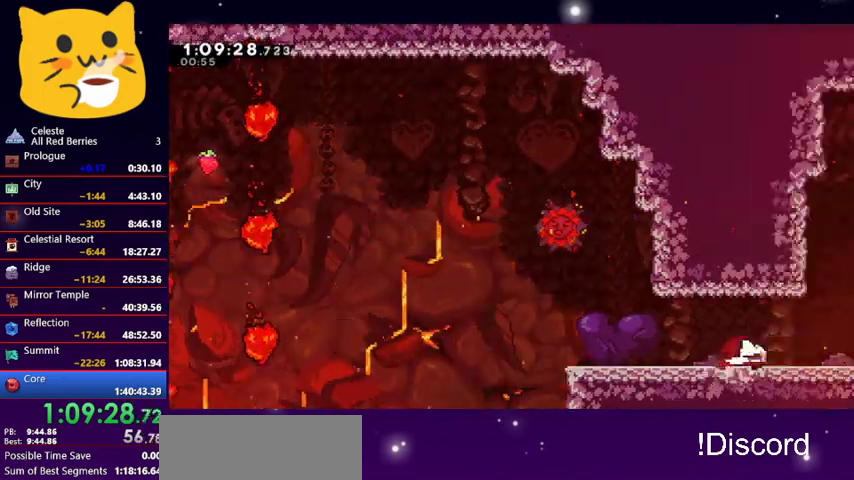
{"keys": ["down", "right"], "events": [[33, "dash", "up"], [367, "jump1", "up"]]}
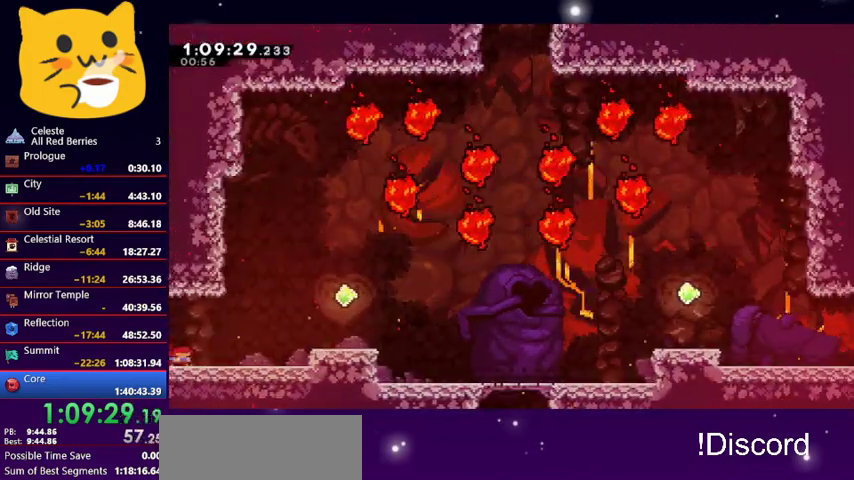
{"keys": ["dash", "down", "right"], "events": [[100, "jump1", "down"], [433, "dash", "down"], [433, "jump1", "up"]]}
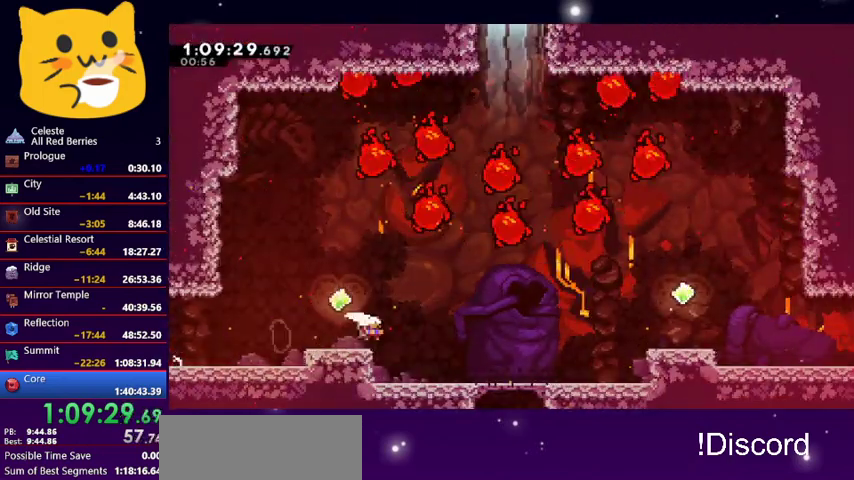
{"keys": ["down", "jump1", "right"], "events": [[167, "jump1", "down"], [267, "dash", "up"]]}
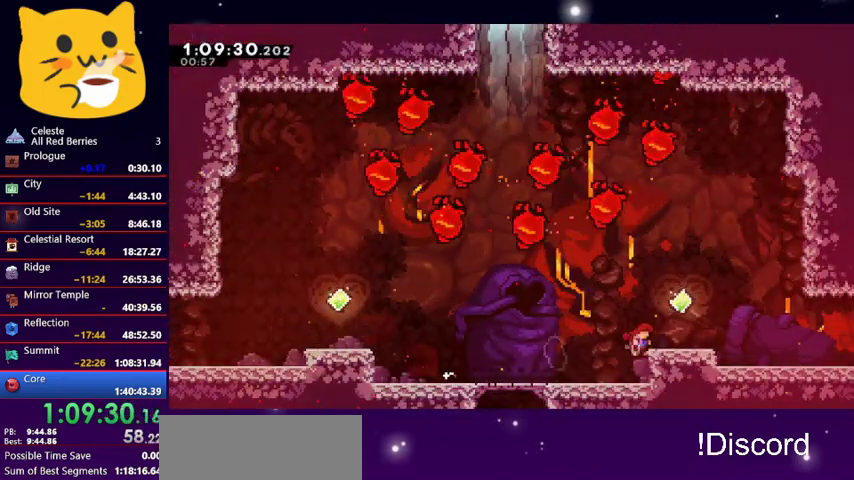
{"keys": ["down", "jump1", "right"], "events": [[33, "down", "up"], [33, "jump1", "up"], [233, "right", "up"], [333, "down", "down"], [333, "jump1", "down"], [367, "right", "down"]]}
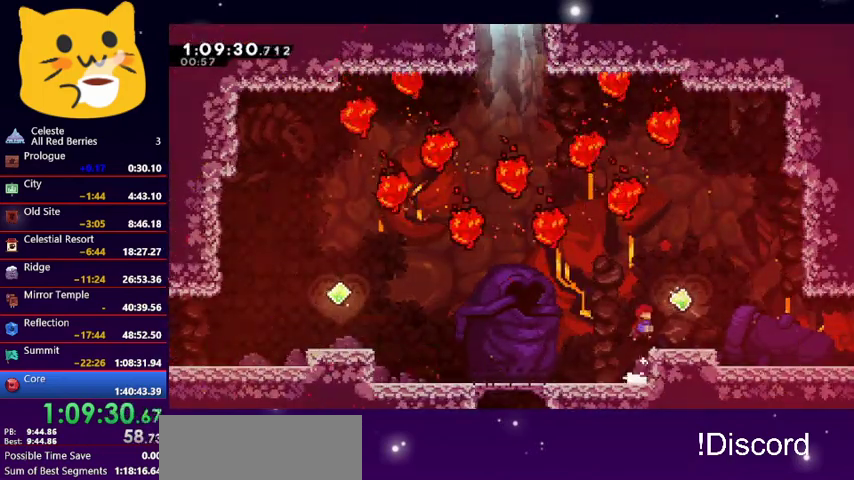
{"keys": ["dash", "down", "right"], "events": [[100, "dash", "down"], [100, "jump1", "up"], [300, "jump1", "down"], [400, "dash", "up"], [433, "dash", "down"], [467, "jump1", "up"]]}
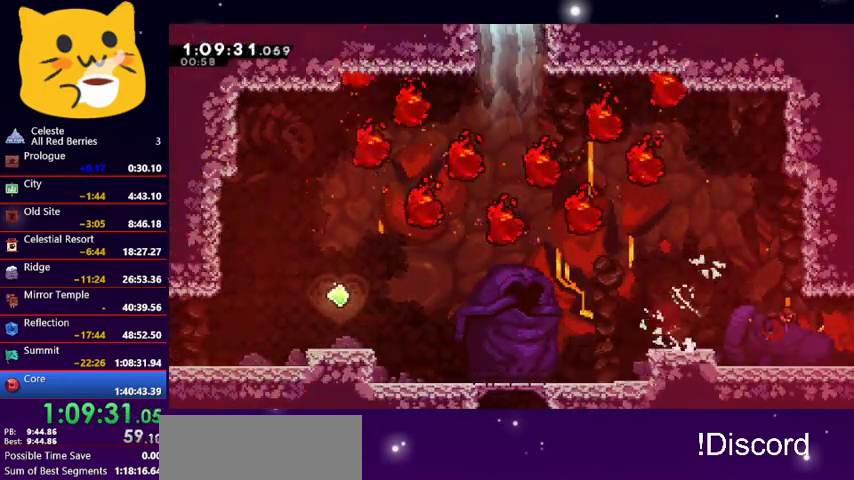
{"keys": ["right"], "events": [[167, "dash", "up"], [500, "down", "up"]]}
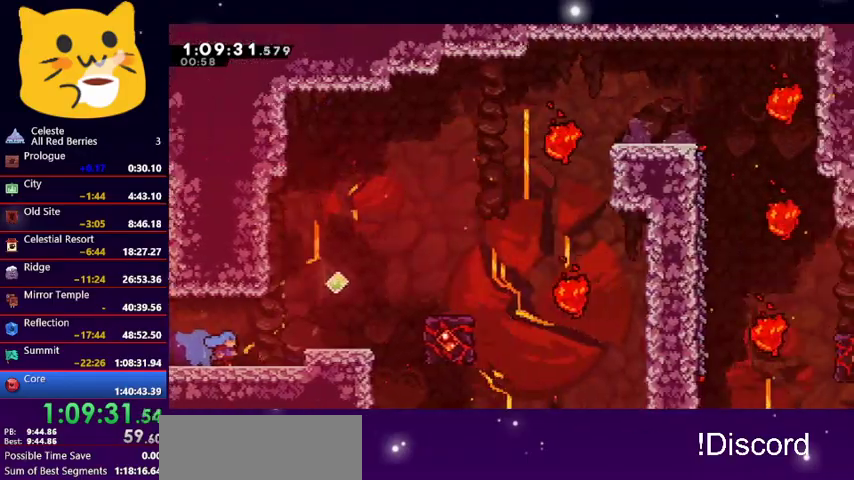
{"keys": ["jump1"], "events": [[433, "right", "up"], [467, "jump1", "down"]]}
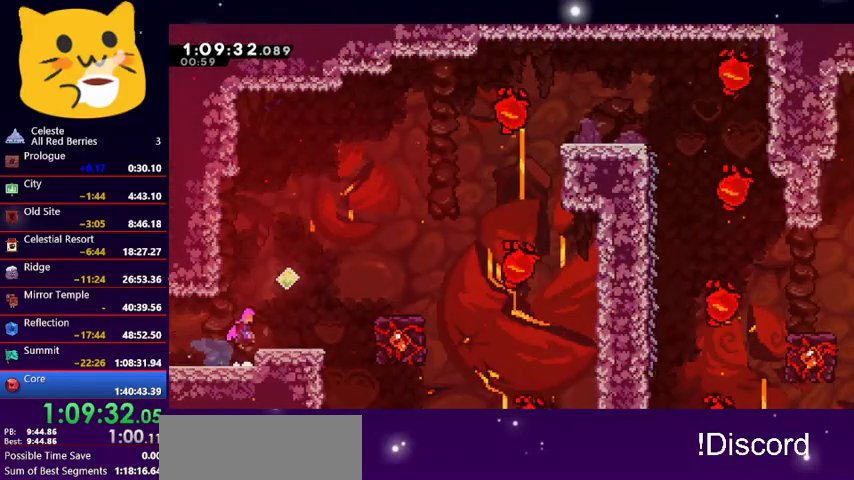
{"keys": ["dash", "right"], "events": [[67, "right", "down"], [100, "jump1", "up"], [133, "right", "up"], [233, "right", "down"], [400, "dash", "down"]]}
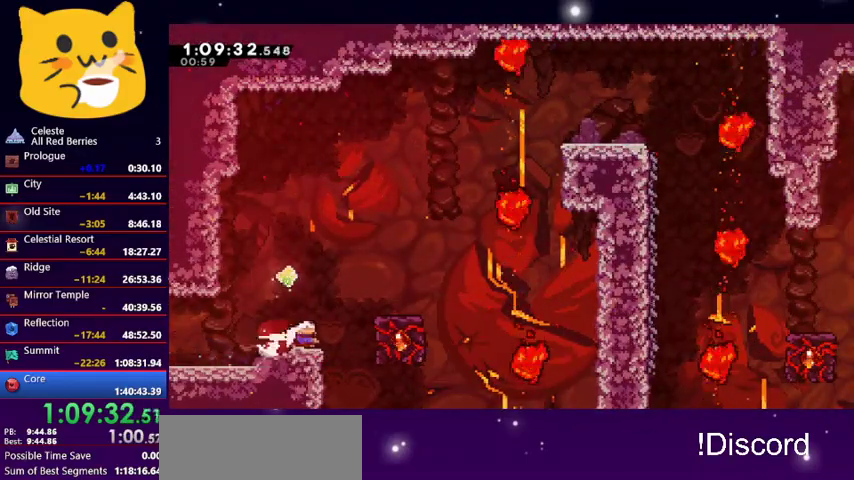
{"keys": ["grab", "left"], "events": [[33, "dash", "up"], [33, "grab", "down"], [200, "left", "down"], [200, "right", "up"]]}
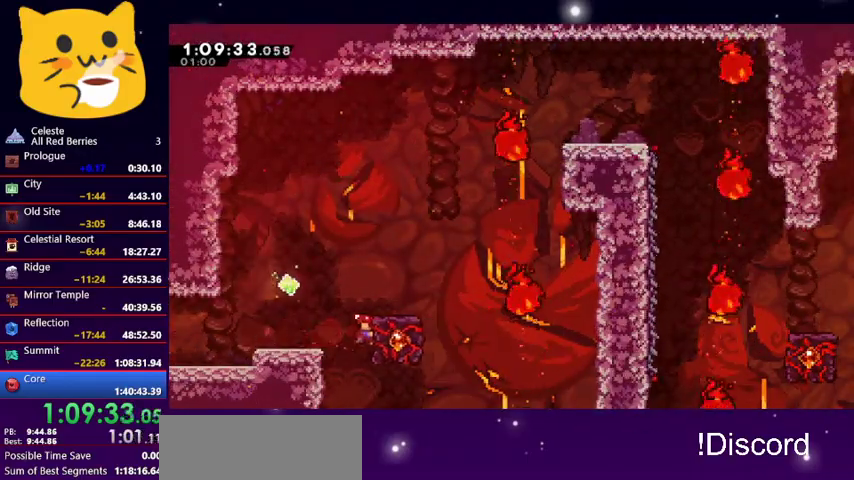
{"keys": ["down", "jump1", "left"], "events": [[167, "demo", "down"], [167, "down", "down"], [333, "demo", "up"], [333, "grab", "up"], [333, "jump1", "down"]]}
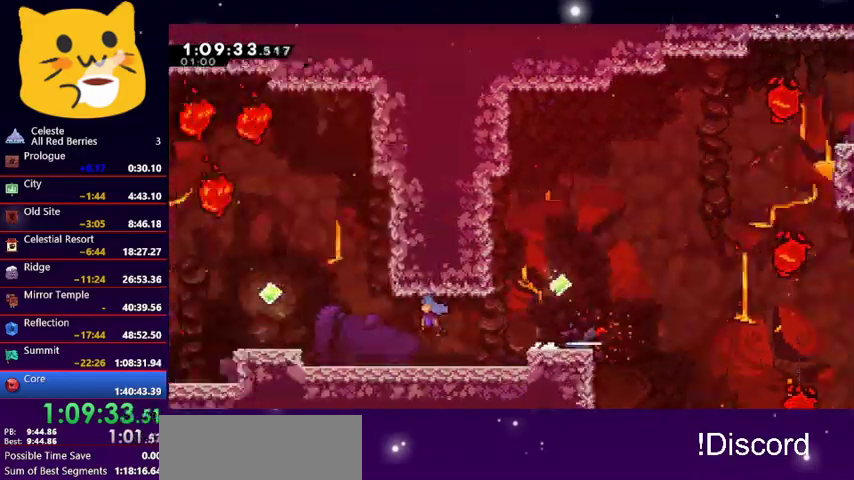
{"keys": ["down", "jump1", "left"], "events": []}